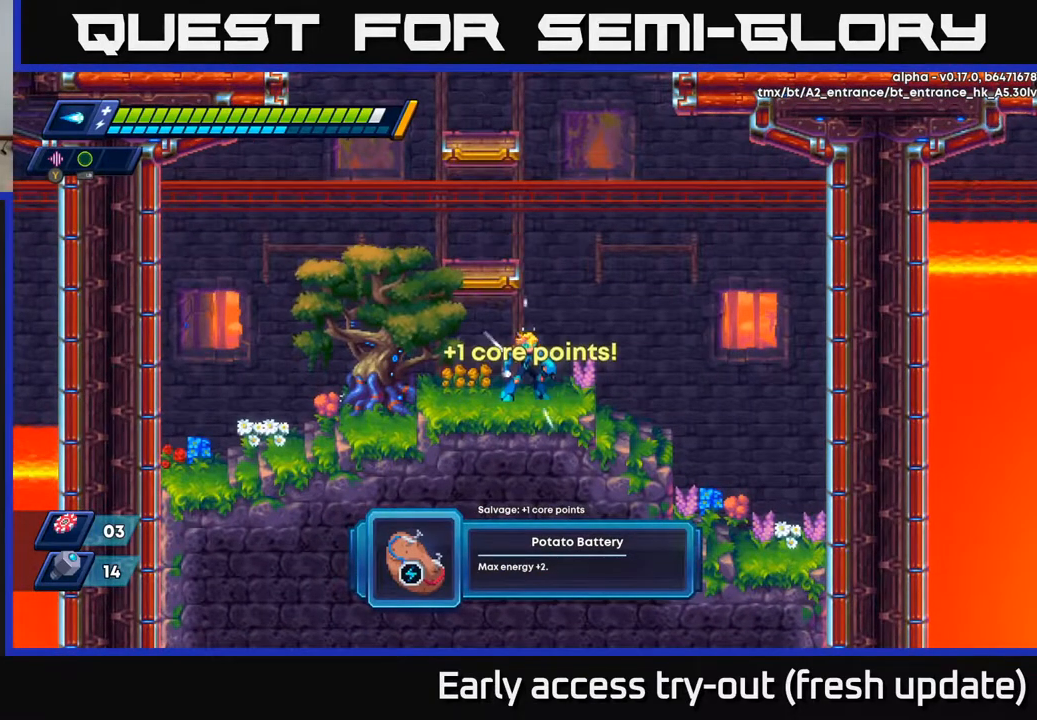
Gameplay with a controller (Xbox layout); each line is a JSON object with the inputs held at the frame after it. "events" lists button and stick changes between this image and that frame as [ms after this image, input, new state], when the widget could be followed in between.
{"buttons": ["DPAD_LEFT"], "left_stick": "center", "right_stick": "center", "events": [[150, "A", "down"], [383, "DPAD_LEFT", "down"], [500, "A", "up"]]}
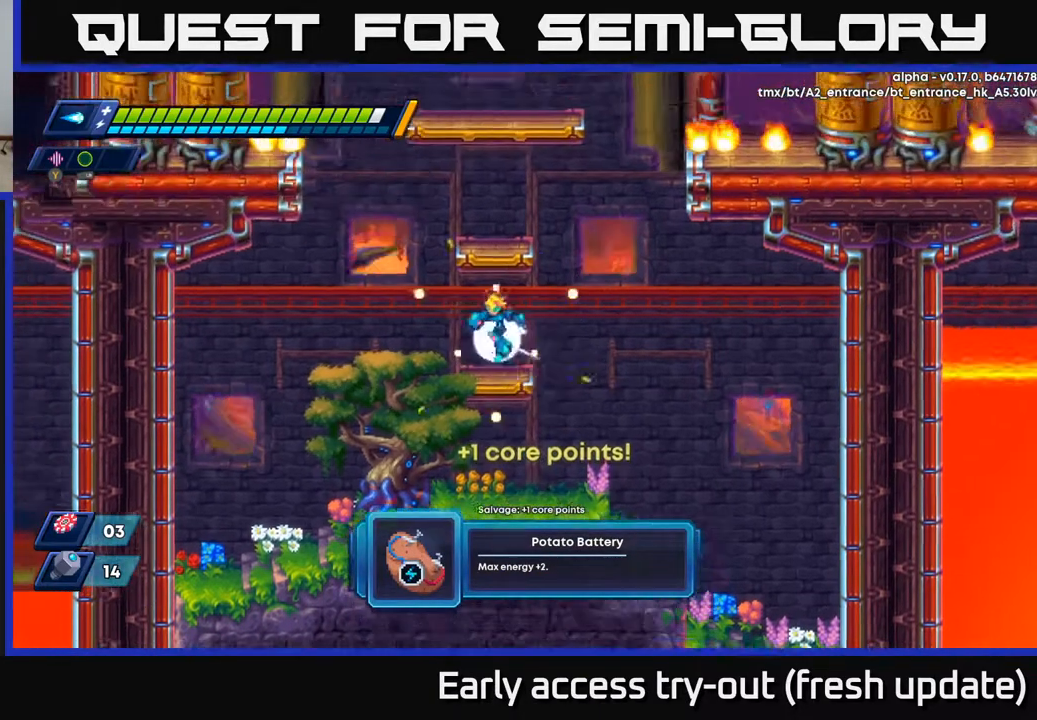
{"buttons": [], "left_stick": "center", "right_stick": "center", "events": [[50, "DPAD_LEFT", "up"], [233, "START", "down"], [400, "START", "up"]]}
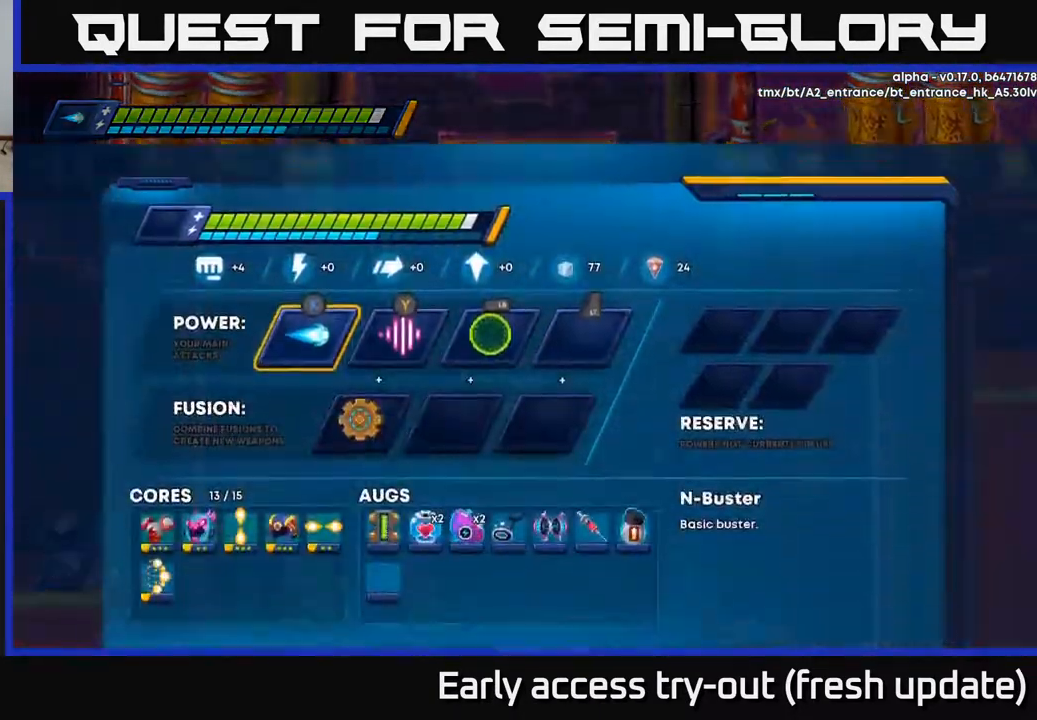
{"buttons": [], "left_stick": "center", "right_stick": "center", "events": []}
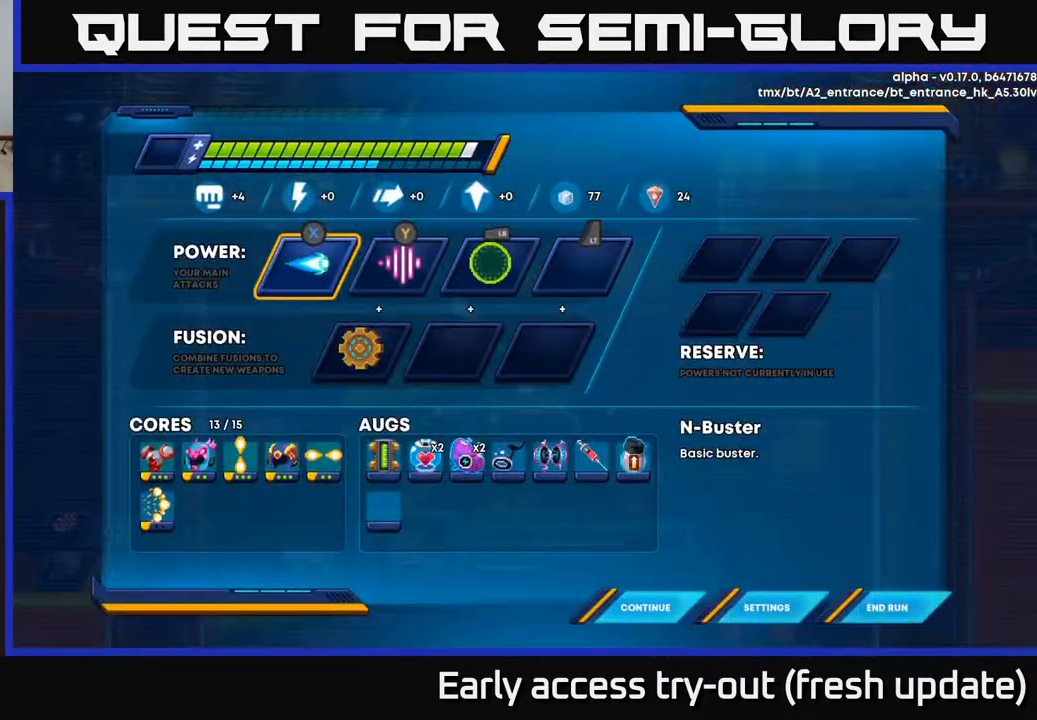
{"buttons": [], "left_stick": "center", "right_stick": "center", "events": []}
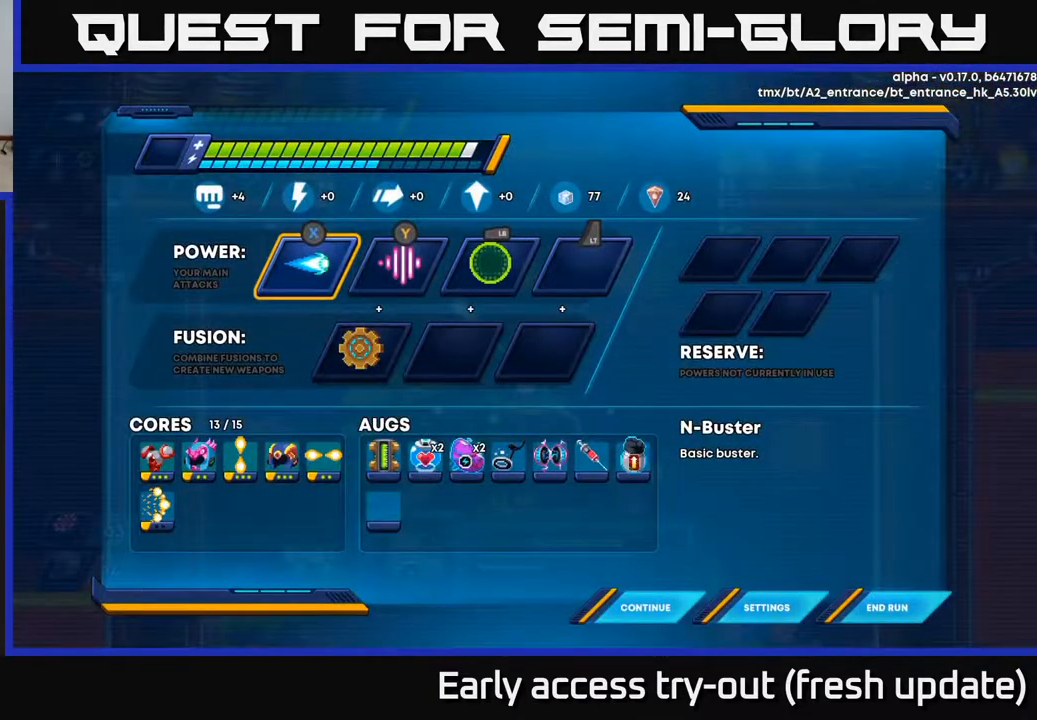
{"buttons": [], "left_stick": "center", "right_stick": "center", "events": [[50, "DPAD_DOWN", "down"], [183, "DPAD_DOWN", "up"], [317, "DPAD_DOWN", "down"], [433, "DPAD_DOWN", "up"]]}
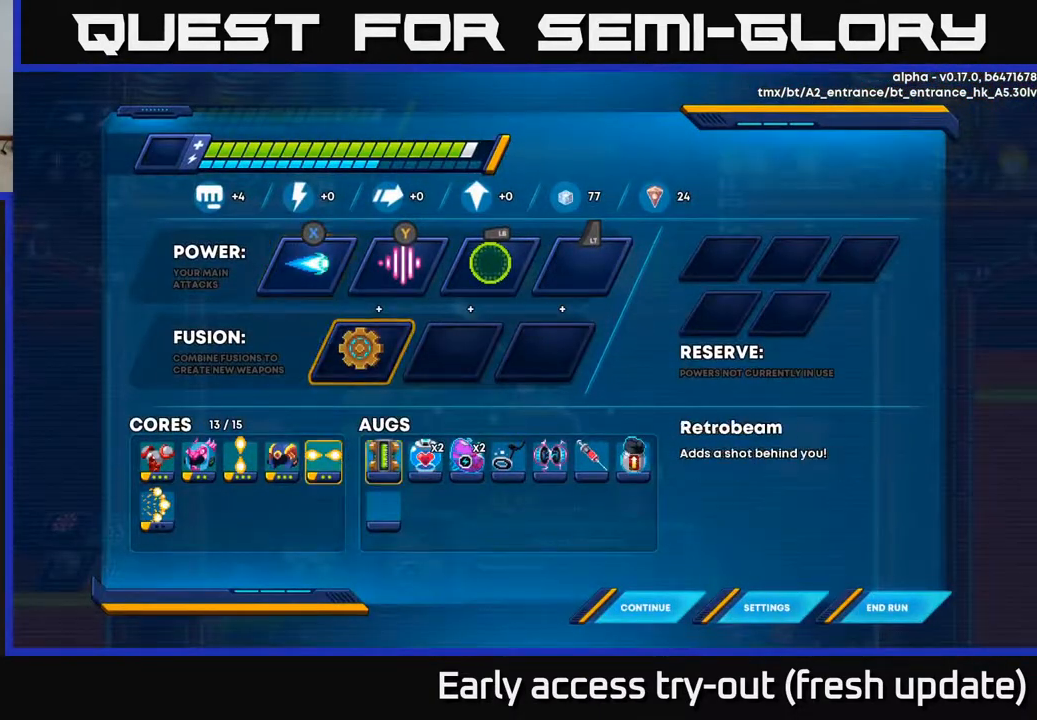
{"buttons": [], "left_stick": "center", "right_stick": "center", "events": [[33, "DPAD_LEFT", "down"], [133, "DPAD_LEFT", "up"], [217, "DPAD_LEFT", "down"], [300, "DPAD_LEFT", "up"], [367, "DPAD_LEFT", "down"], [450, "DPAD_LEFT", "up"]]}
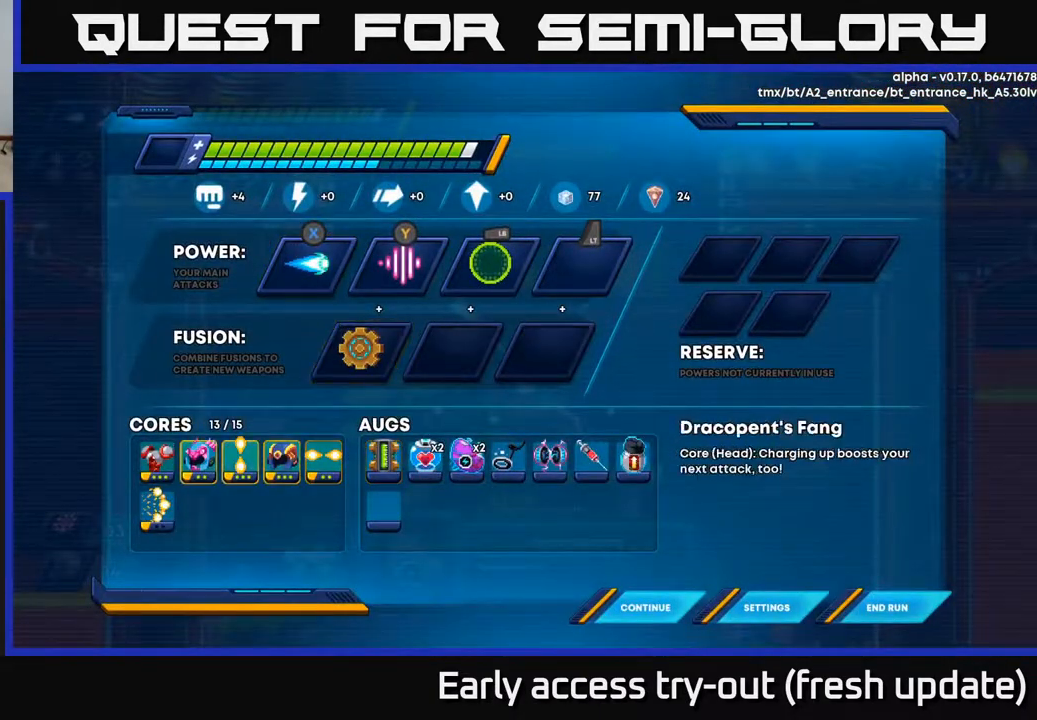
{"buttons": [], "left_stick": "center", "right_stick": "center", "events": [[33, "DPAD_LEFT", "down"], [133, "DPAD_LEFT", "up"], [317, "DPAD_LEFT", "down"], [417, "DPAD_LEFT", "up"]]}
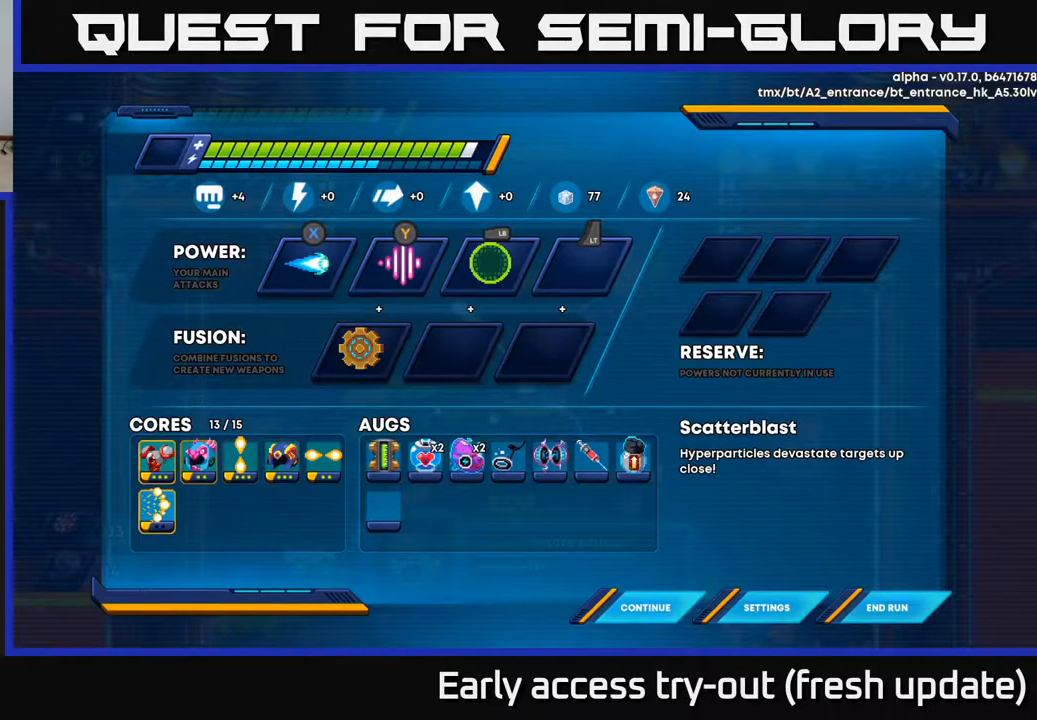
{"buttons": ["B"], "left_stick": "center", "right_stick": "center", "events": [[17, "DPAD_DOWN", "down"], [100, "DPAD_DOWN", "up"], [217, "A", "down"], [283, "A", "up"], [483, "B", "down"]]}
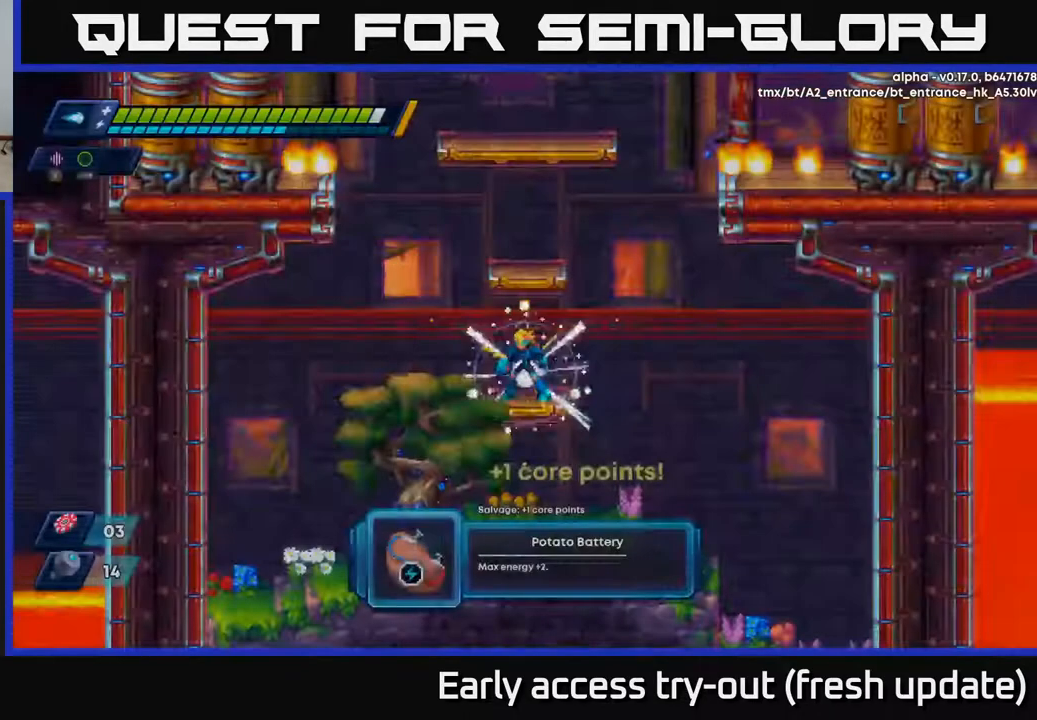
{"buttons": ["A"], "left_stick": "center", "right_stick": "center", "events": [[67, "B", "up"], [267, "DPAD_RIGHT", "down"], [300, "DPAD_RIGHT", "up"], [333, "A", "down"], [417, "X", "down"], [500, "X", "up"]]}
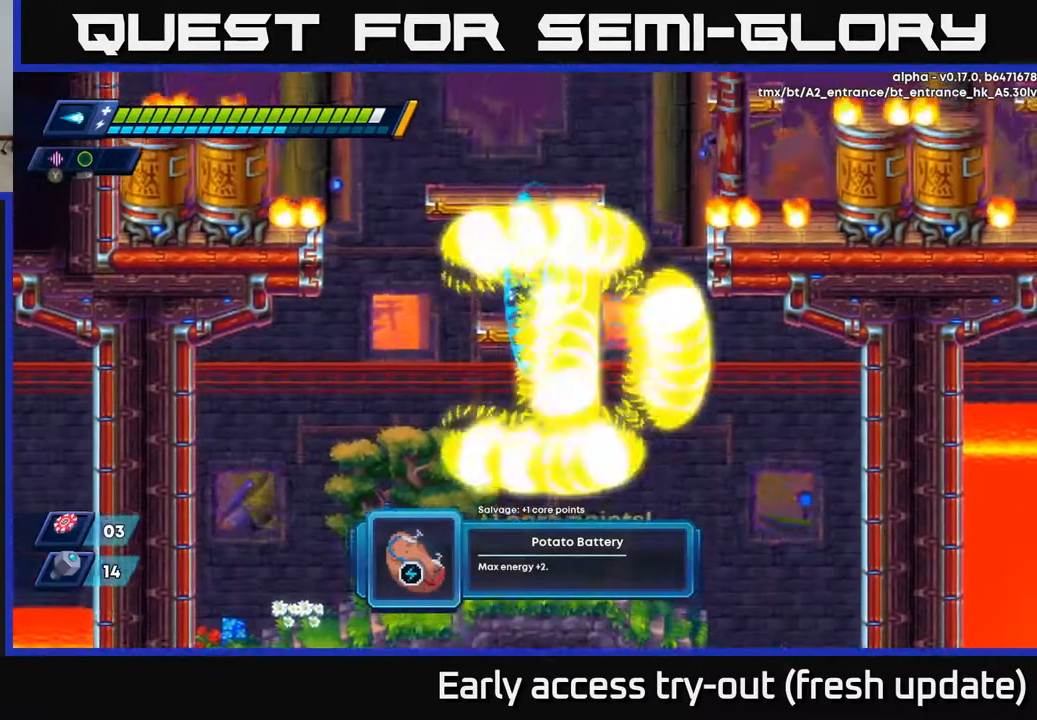
{"buttons": ["X"], "left_stick": "center", "right_stick": "center", "events": [[117, "X", "down"], [183, "A", "up"], [217, "X", "up"], [300, "X", "down"], [383, "X", "up"], [467, "X", "down"]]}
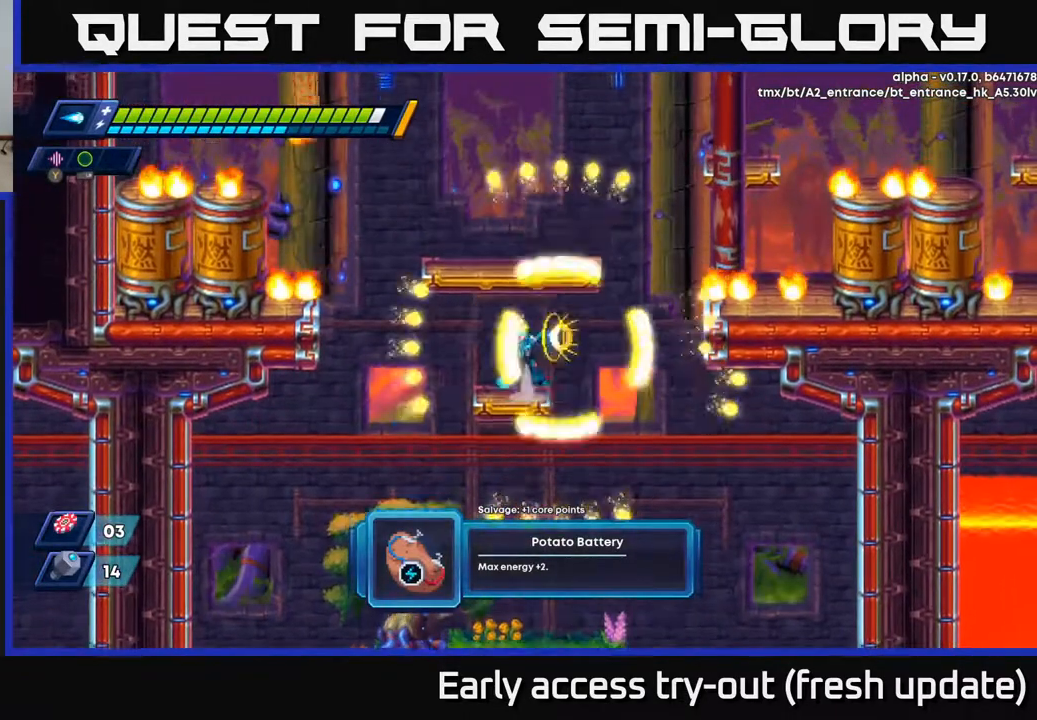
{"buttons": [], "left_stick": "center", "right_stick": "center", "events": [[33, "A", "down"], [67, "X", "up"], [383, "A", "up"]]}
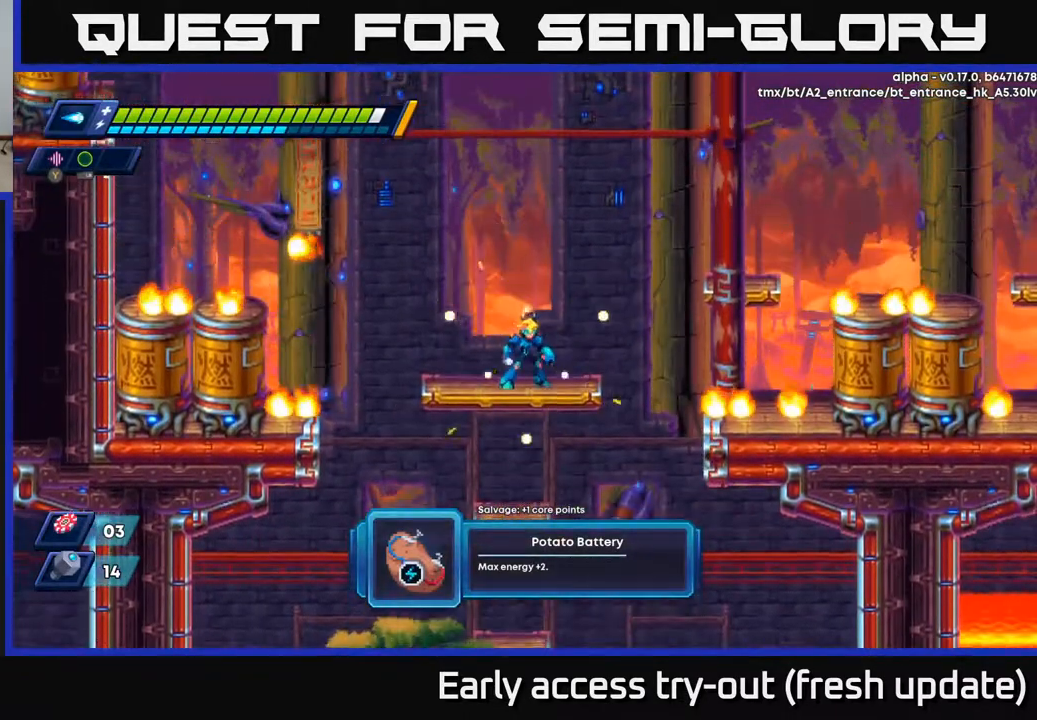
{"buttons": [], "left_stick": "center", "right_stick": "center", "events": []}
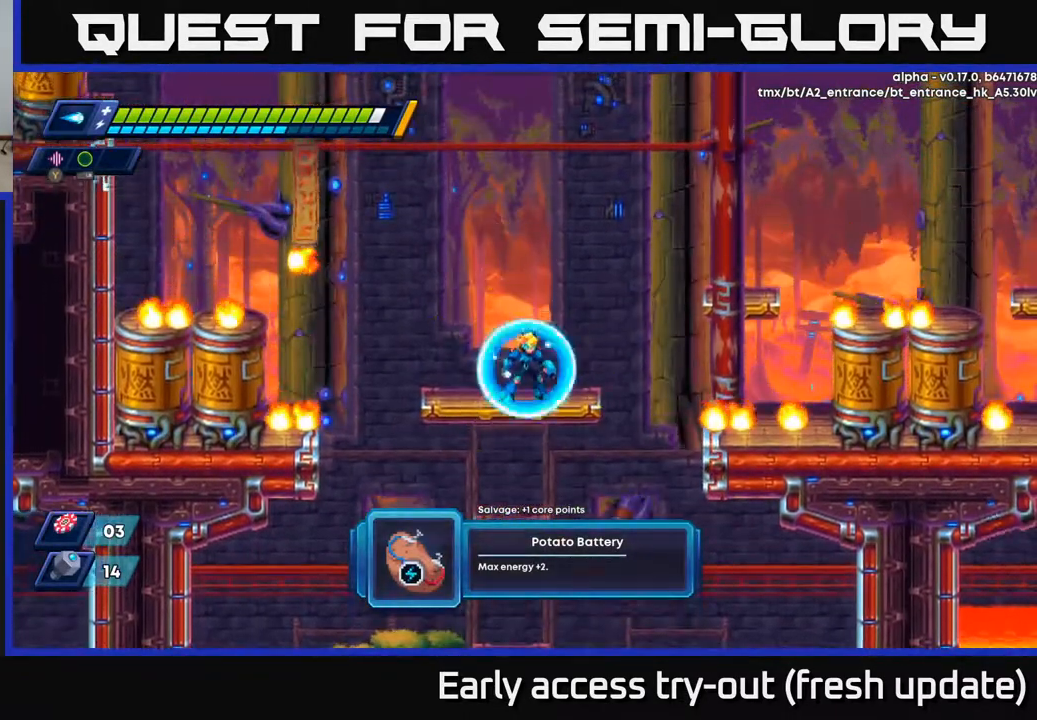
{"buttons": ["A", "X"], "left_stick": "center", "right_stick": "center", "events": [[200, "A", "down"], [300, "X", "down"], [400, "X", "up"], [483, "X", "down"]]}
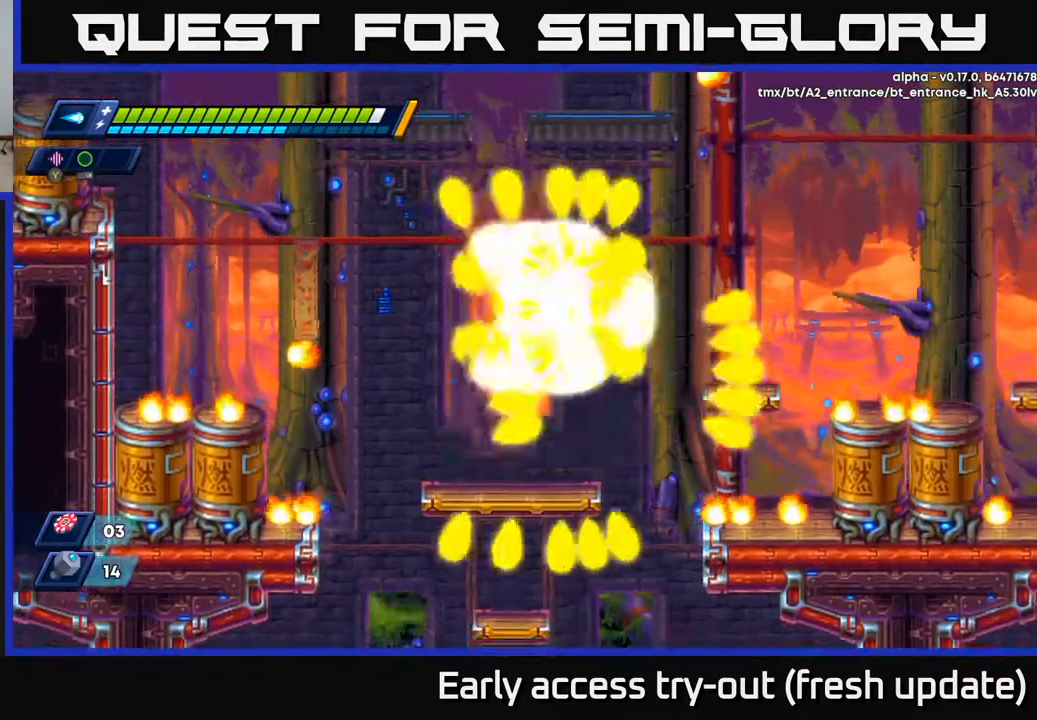
{"buttons": [], "left_stick": "center", "right_stick": "center", "events": [[33, "A", "up"], [200, "X", "up"], [250, "X", "down"], [300, "X", "up"], [367, "X", "down"], [433, "X", "up"]]}
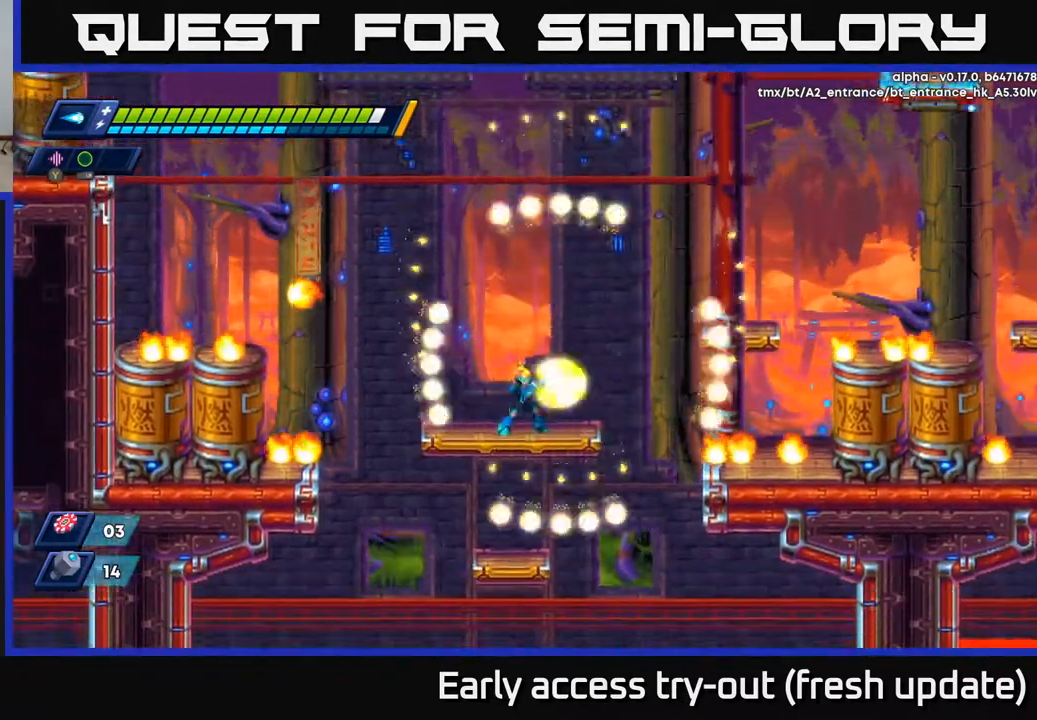
{"buttons": ["DPAD_RIGHT"], "left_stick": "center", "right_stick": "center", "events": [[33, "X", "down"], [83, "DPAD_RIGHT", "down"], [83, "X", "up"], [233, "R2", "down"], [250, "A", "down"], [483, "A", "up"], [500, "R2", "up"]]}
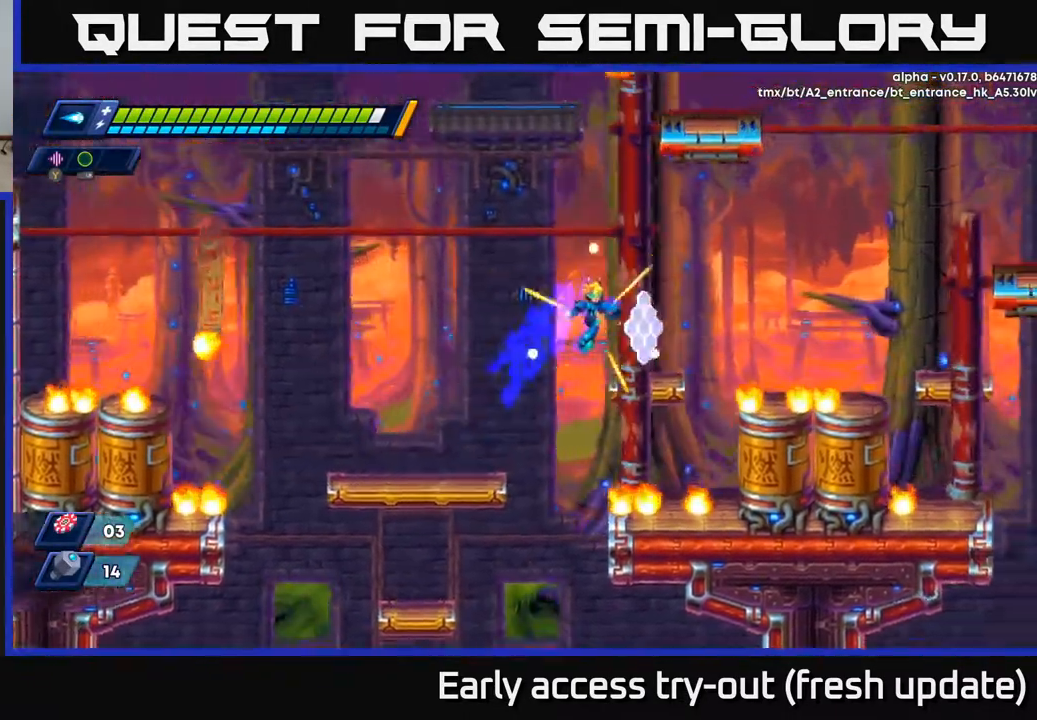
{"buttons": ["A", "R2", "DPAD_RIGHT"], "left_stick": "center", "right_stick": "center", "events": [[250, "R2", "down"], [267, "A", "down"]]}
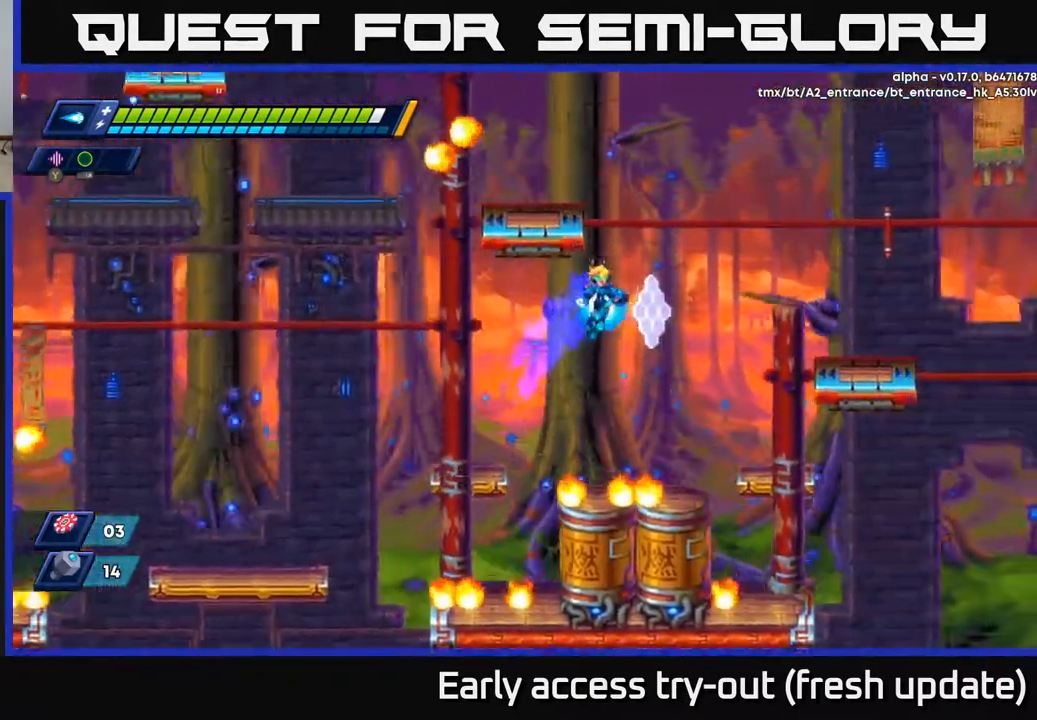
{"buttons": [], "left_stick": "center", "right_stick": "center", "events": [[250, "A", "up"], [250, "R2", "up"], [267, "DPAD_RIGHT", "up"]]}
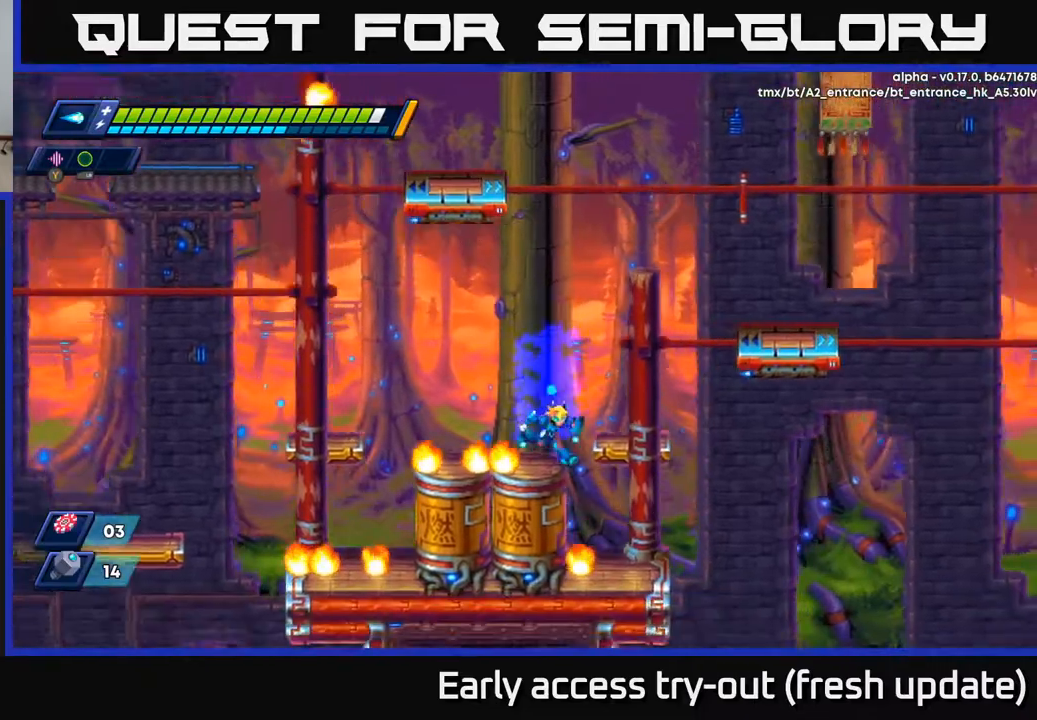
{"buttons": ["DPAD_LEFT"], "left_stick": "center", "right_stick": "center", "events": [[33, "DPAD_RIGHT", "down"], [50, "R2", "down"], [67, "A", "down"], [283, "DPAD_RIGHT", "up"], [317, "DPAD_LEFT", "down"], [383, "A", "up"], [383, "R2", "up"]]}
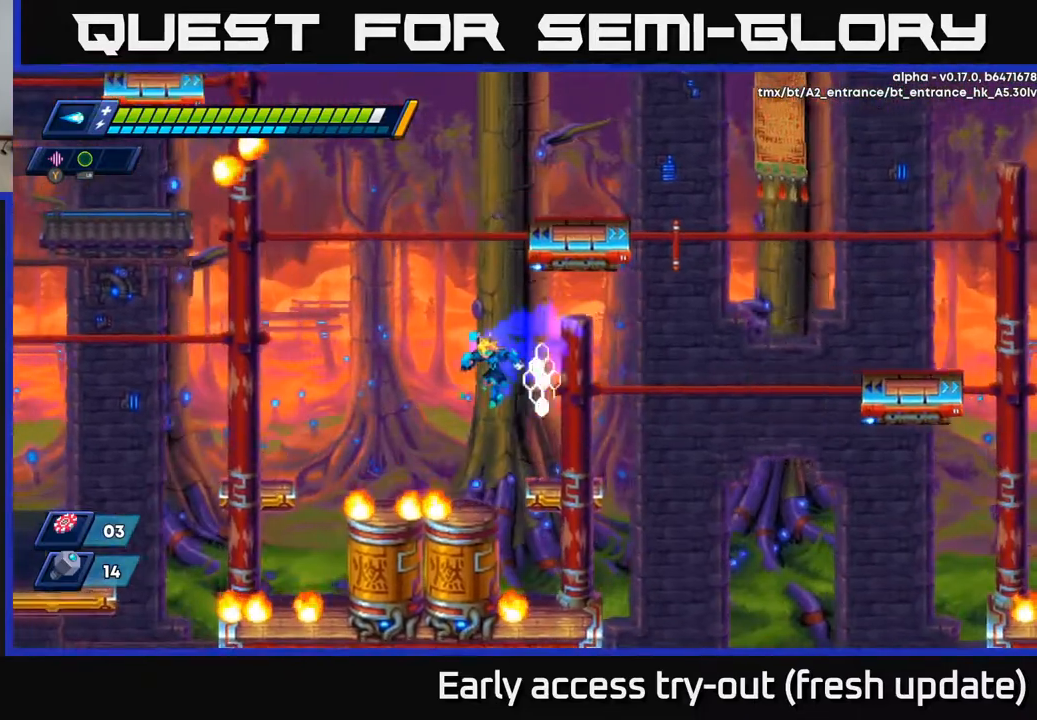
{"buttons": [], "left_stick": "center", "right_stick": "down", "events": [[50, "DPAD_LEFT", "up"], [267, "right_stick", "down"]]}
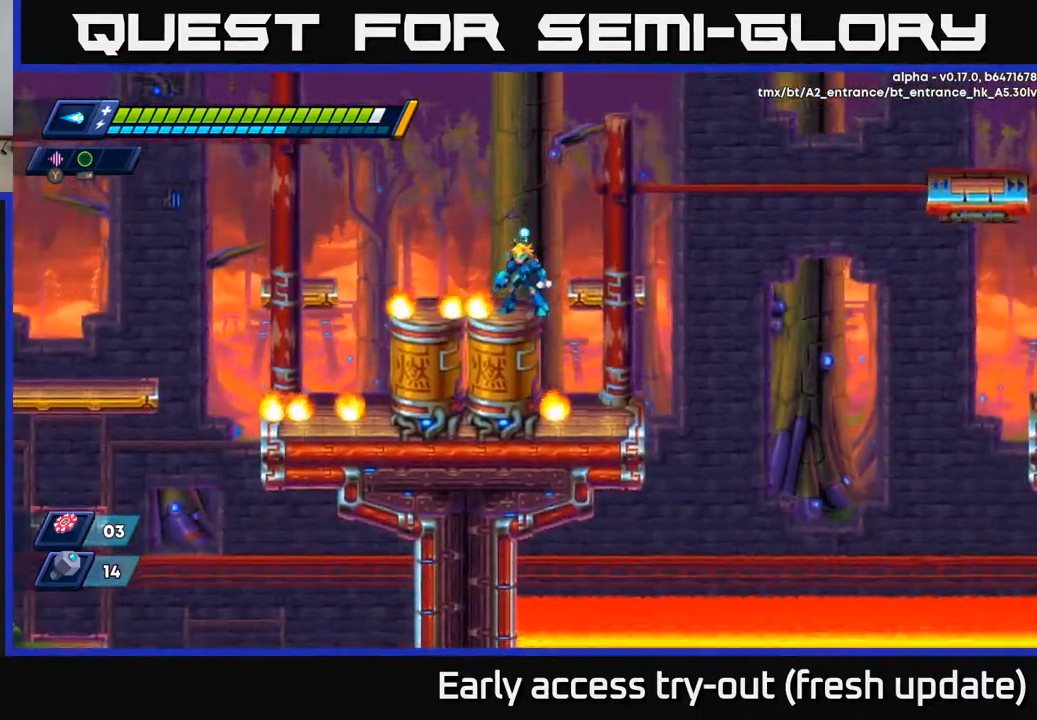
{"buttons": [], "left_stick": "center", "right_stick": "down", "events": [[17, "right_stick", "center"], [133, "A", "down"], [133, "DPAD_RIGHT", "down"], [217, "A", "up"], [417, "right_stick", "down"], [500, "DPAD_RIGHT", "up"]]}
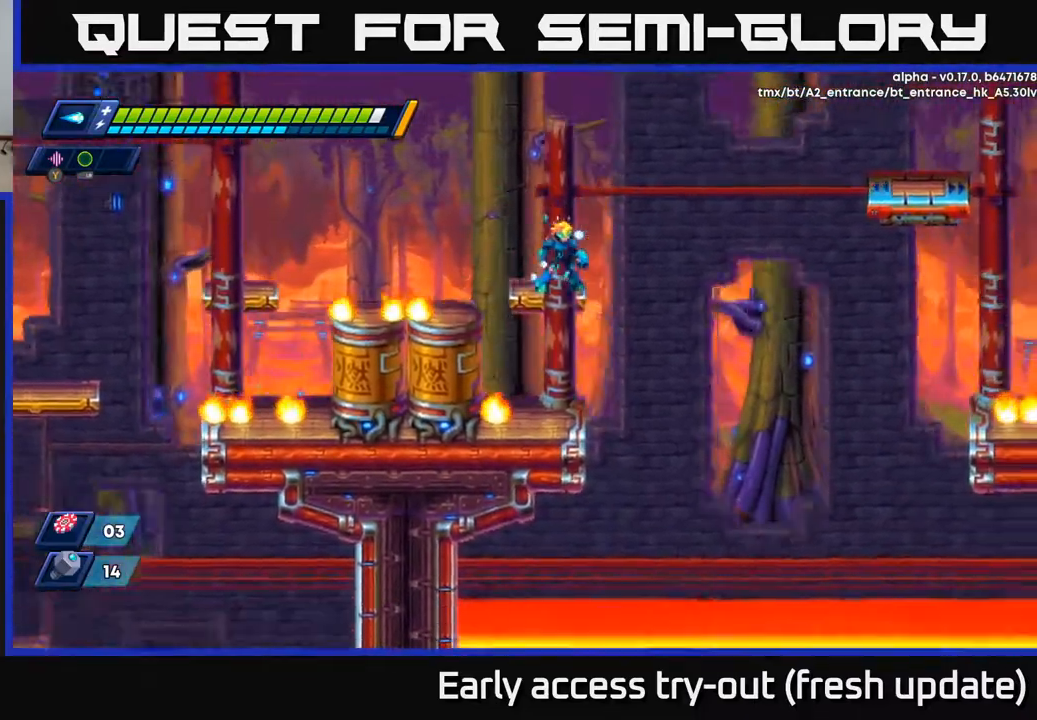
{"buttons": ["A", "R2", "DPAD_RIGHT"], "left_stick": "center", "right_stick": "center", "events": [[100, "right_stick", "right"], [283, "right_stick", "center"], [467, "DPAD_RIGHT", "down"], [483, "A", "down"], [500, "R2", "down"]]}
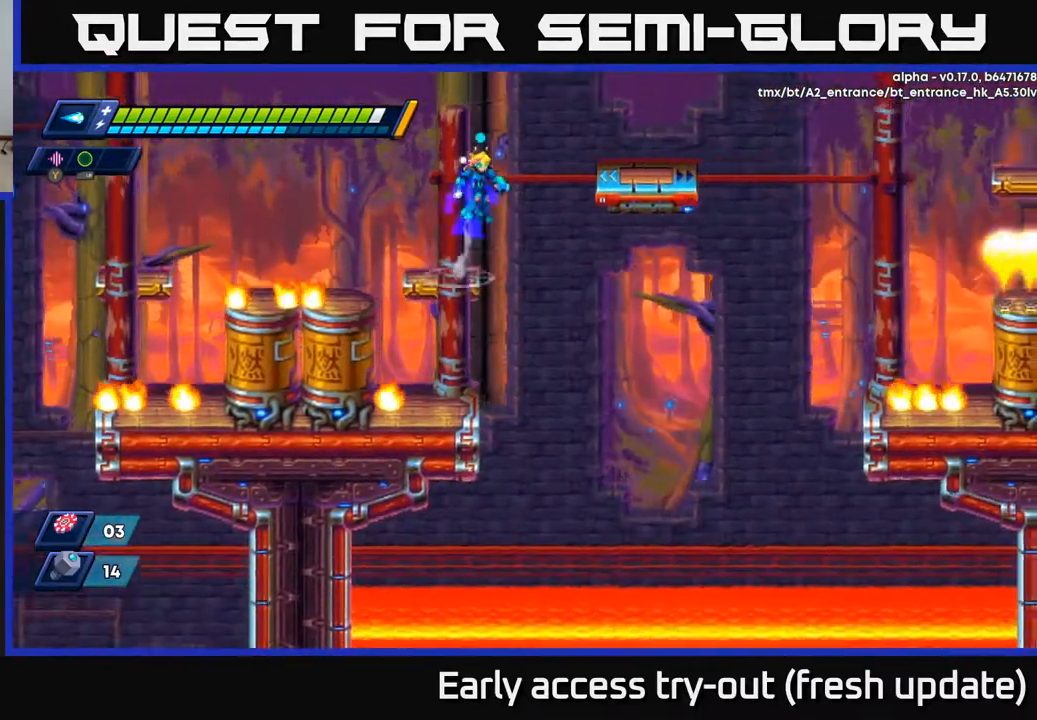
{"buttons": [], "left_stick": "center", "right_stick": "center", "events": [[233, "A", "up"], [250, "R2", "up"], [283, "DPAD_RIGHT", "up"], [317, "DPAD_LEFT", "down"], [467, "DPAD_LEFT", "up"]]}
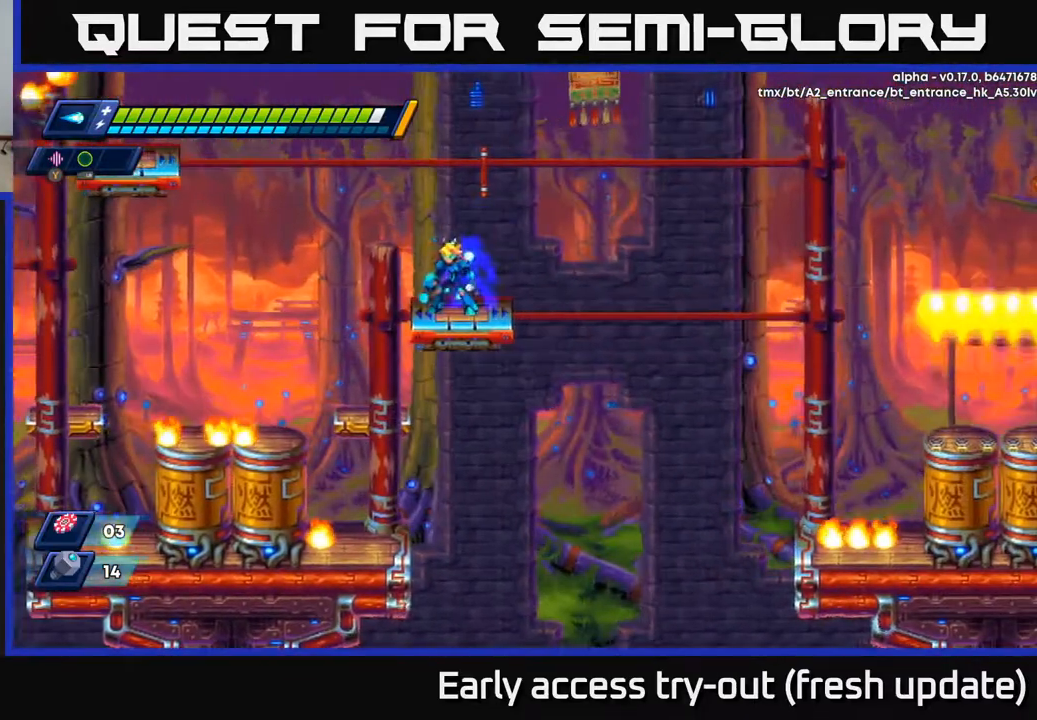
{"buttons": [], "left_stick": "center", "right_stick": "down-right", "events": [[83, "right_stick", "up-right"], [333, "right_stick", "right"], [467, "right_stick", "down-right"]]}
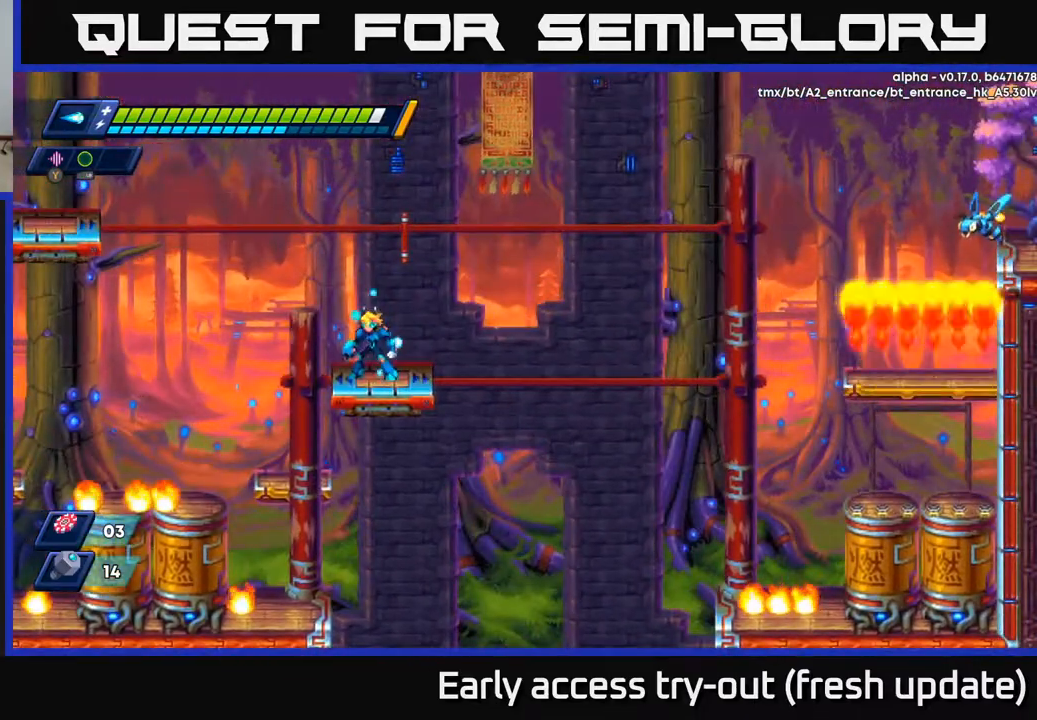
{"buttons": [], "left_stick": "center", "right_stick": "center", "events": [[67, "right_stick", "center"]]}
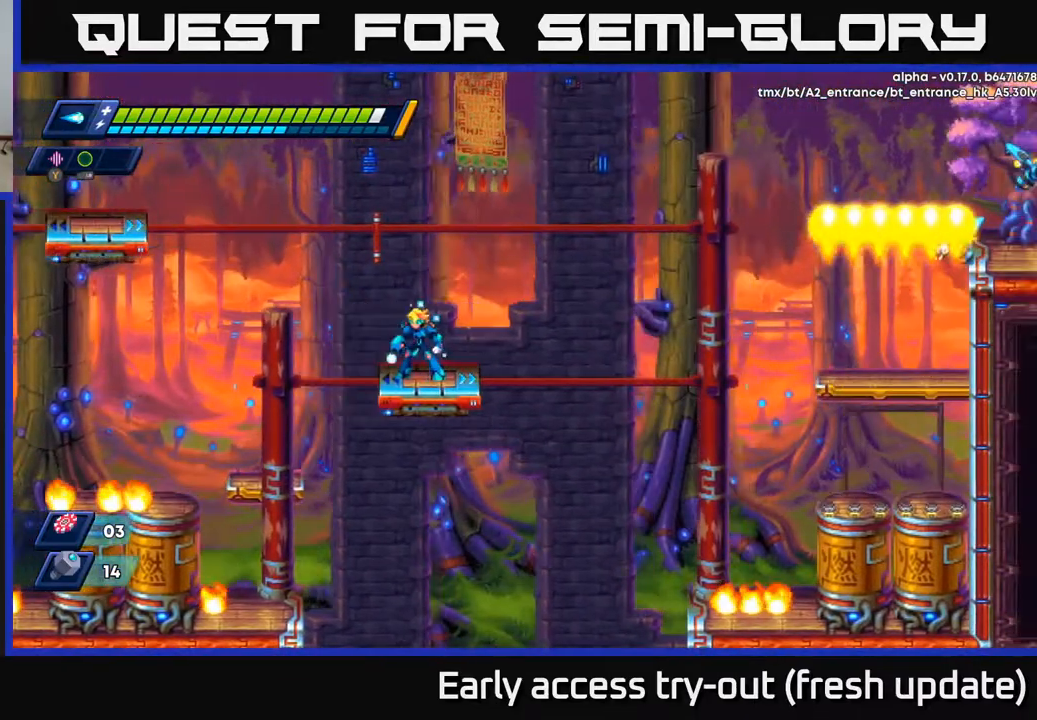
{"buttons": ["DPAD_RIGHT"], "left_stick": "center", "right_stick": "center", "events": [[467, "DPAD_RIGHT", "down"]]}
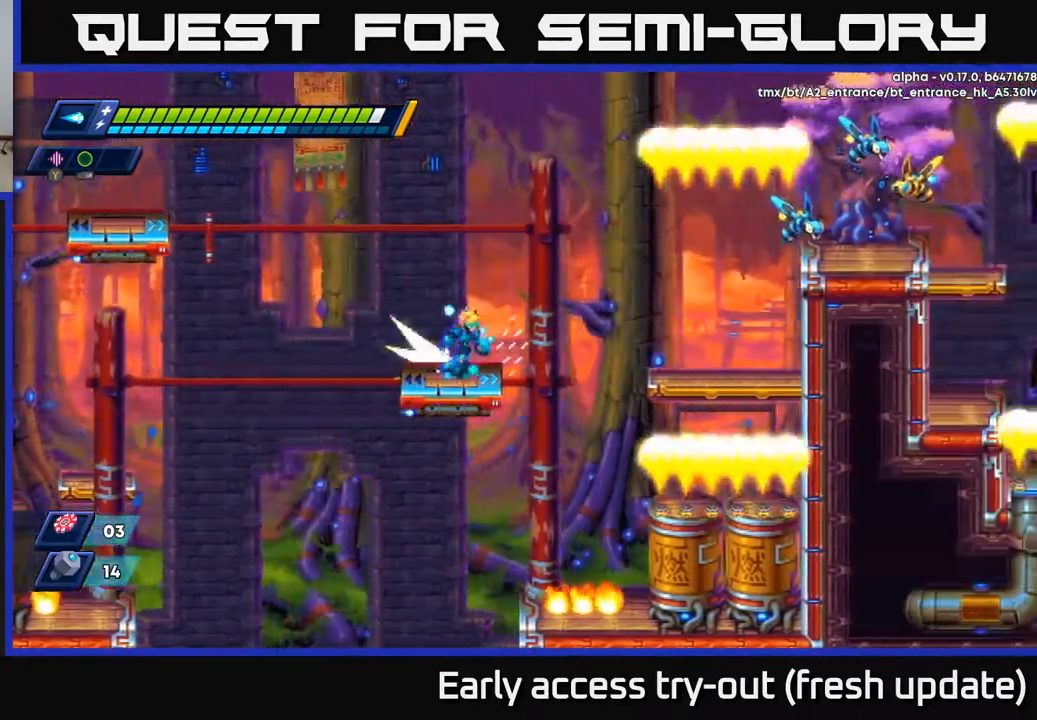
{"buttons": ["A", "X", "R2", "DPAD_RIGHT"], "left_stick": "center", "right_stick": "center", "events": [[50, "R2", "down"], [83, "A", "down"], [267, "X", "down"], [300, "A", "up"], [400, "X", "up"], [467, "A", "down"], [467, "X", "down"]]}
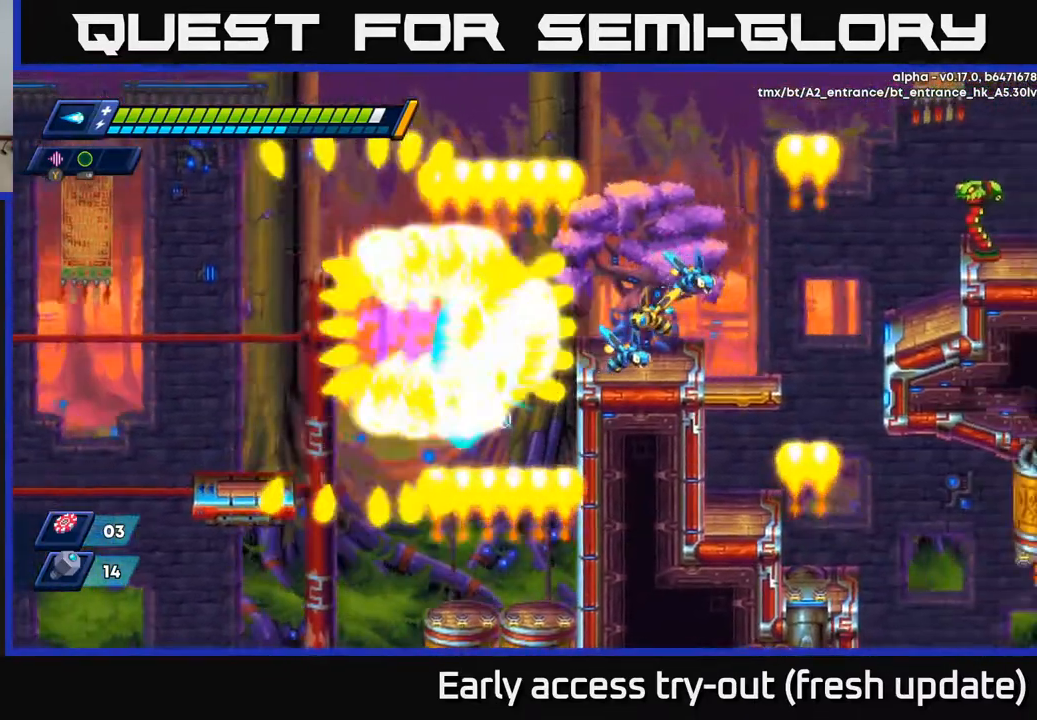
{"buttons": ["A", "R2", "DPAD_RIGHT"], "left_stick": "center", "right_stick": "center", "events": [[33, "X", "up"], [50, "DPAD_RIGHT", "up"], [67, "DPAD_LEFT", "down"], [100, "R2", "up"], [133, "X", "down"], [233, "DPAD_LEFT", "up"], [250, "A", "up"], [250, "X", "up"], [417, "R2", "down"], [450, "DPAD_RIGHT", "down"], [467, "A", "down"]]}
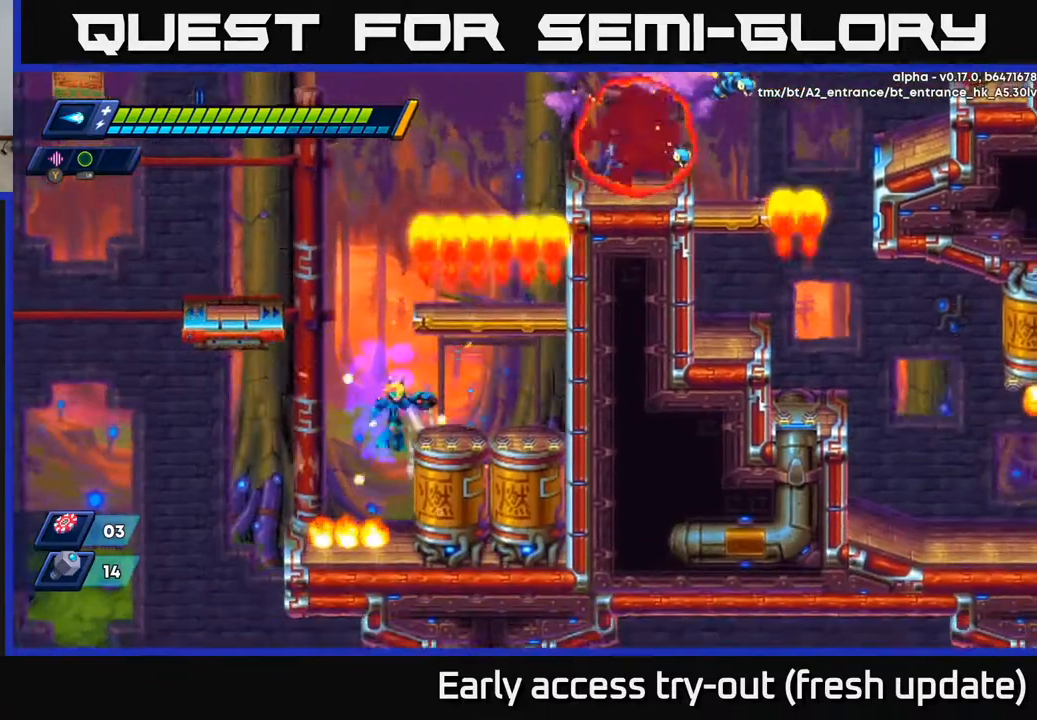
{"buttons": [], "left_stick": "center", "right_stick": "center", "events": [[200, "A", "up"], [217, "R2", "up"], [450, "DPAD_RIGHT", "up"]]}
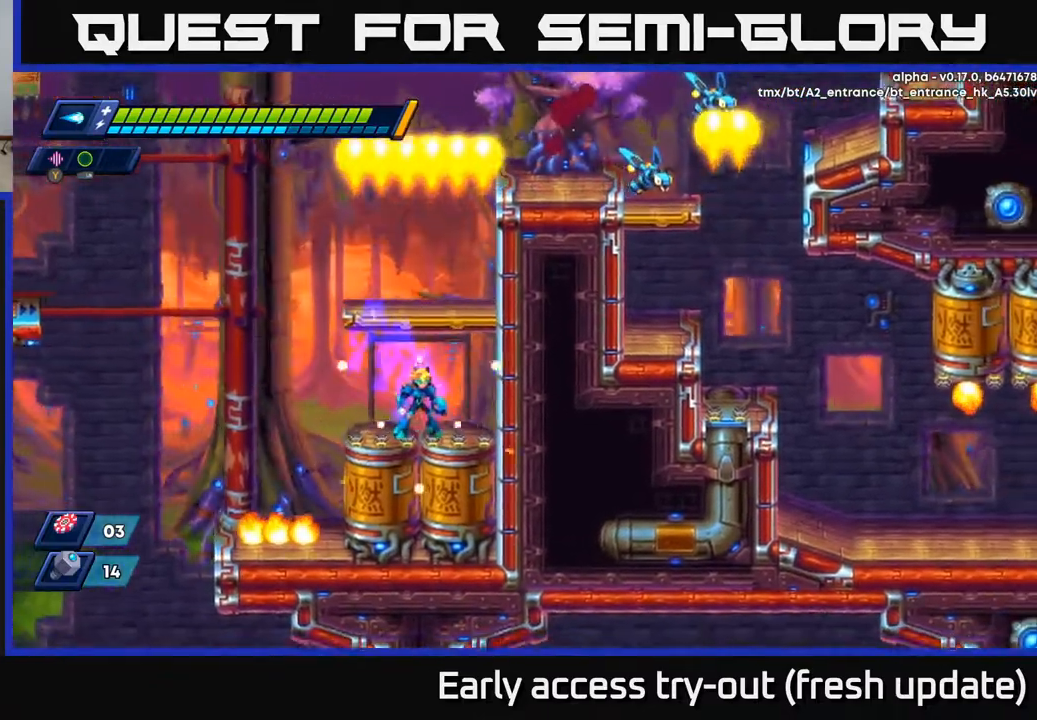
{"buttons": [], "left_stick": "center", "right_stick": "center", "events": [[67, "A", "down"], [217, "DPAD_RIGHT", "down"], [333, "A", "up"], [400, "DPAD_RIGHT", "up"]]}